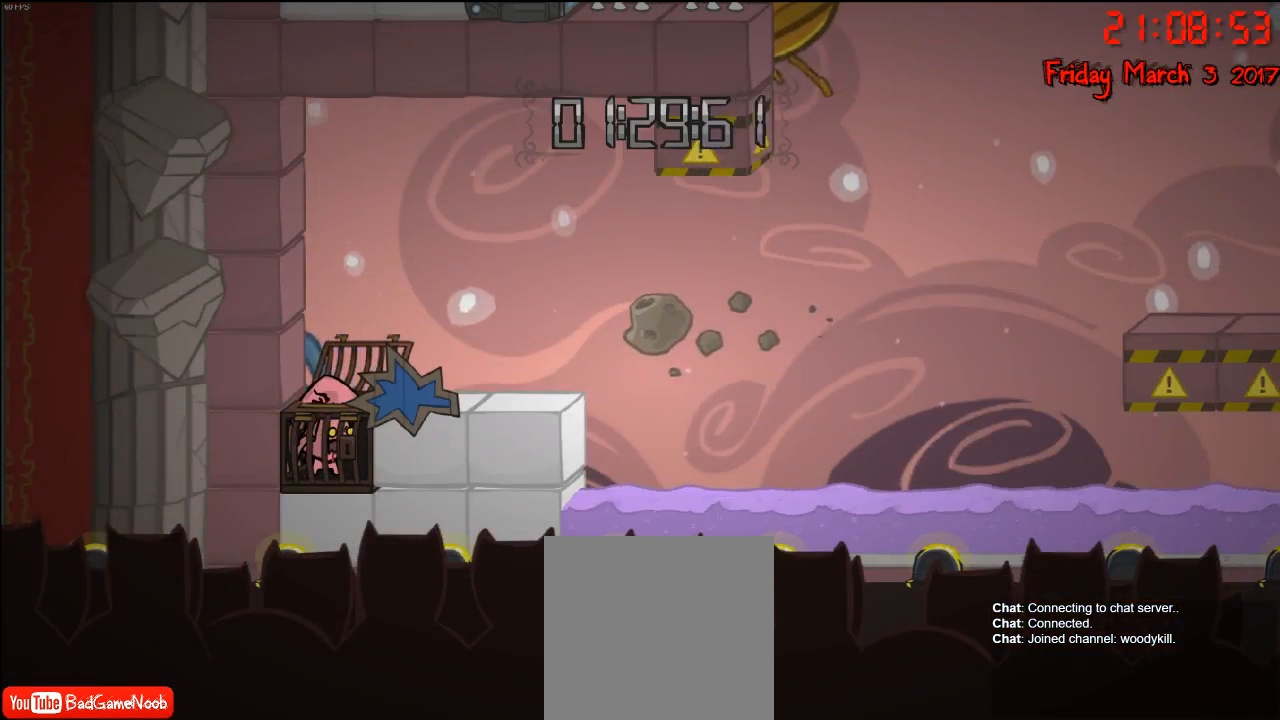
Gameplay with a controller (Xbox layout); each line is a JSON object with the inputs held at the frame after it. "events" lists button and stick changes between this image and that frame as [ms after this image, input, new state], when the widget could be followed in between.
{"buttons": [], "left_stick": "right", "right_stick": "center", "events": [[33, "left_stick", "right"], [50, "A", "down"], [217, "A", "up"], [350, "A", "down"], [467, "A", "up"]]}
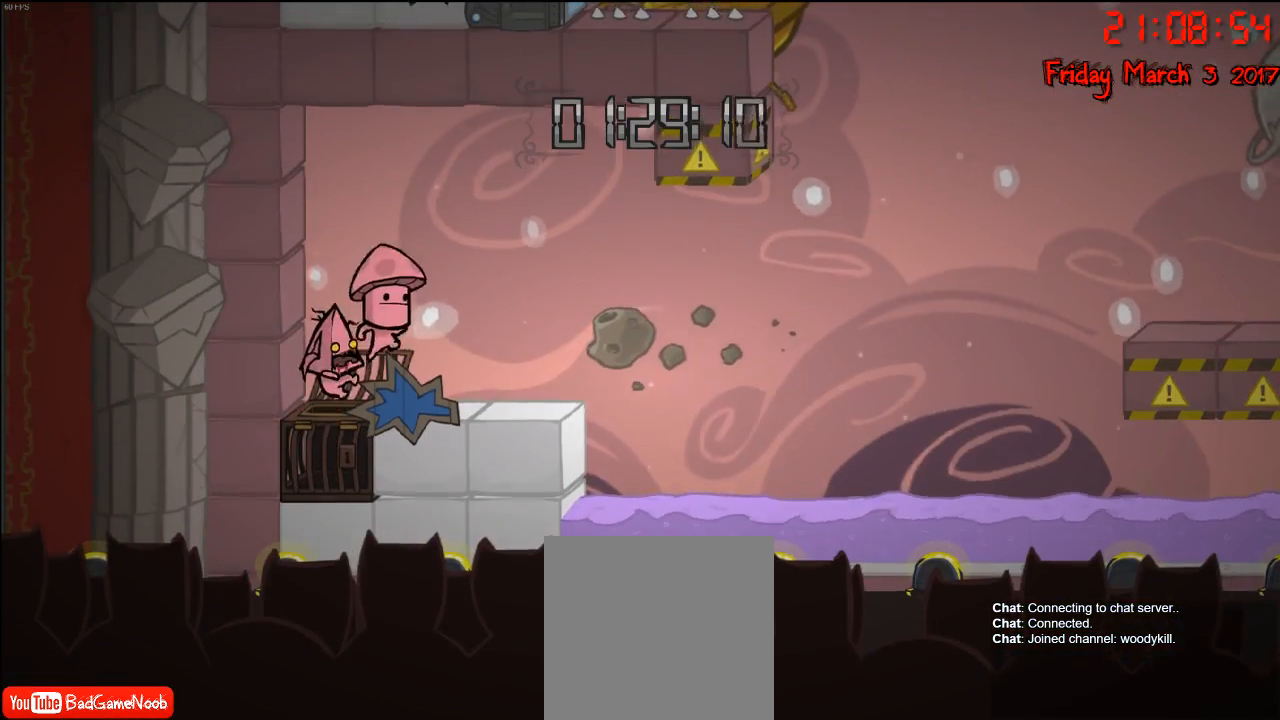
{"buttons": [], "left_stick": "center", "right_stick": "center", "events": [[333, "left_stick", "center"]]}
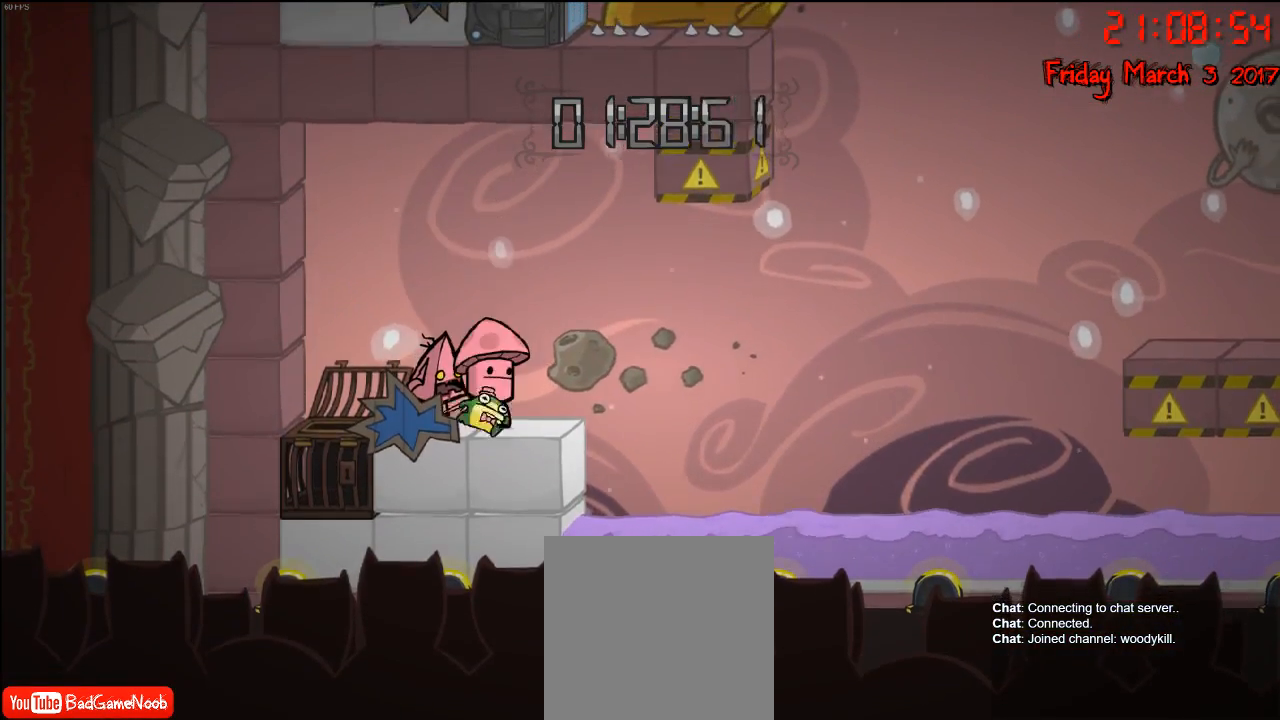
{"buttons": [], "left_stick": "center", "right_stick": "center", "events": []}
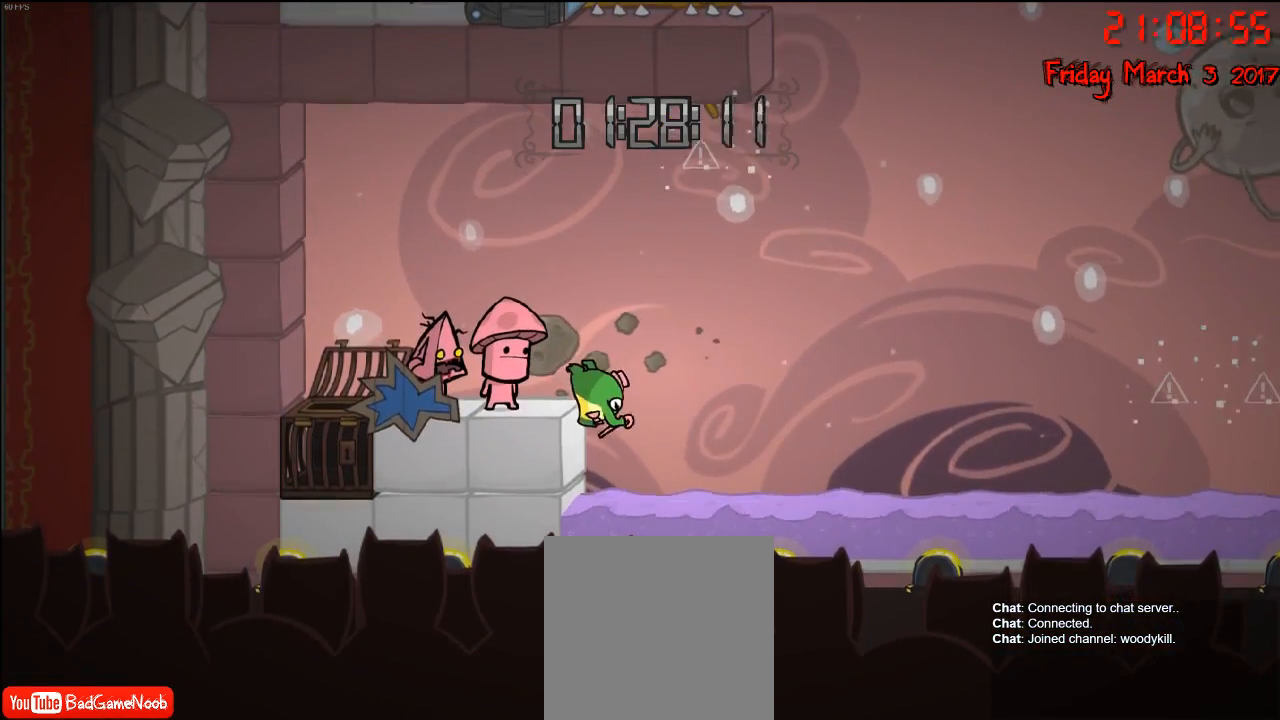
{"buttons": [], "left_stick": "center", "right_stick": "center", "events": []}
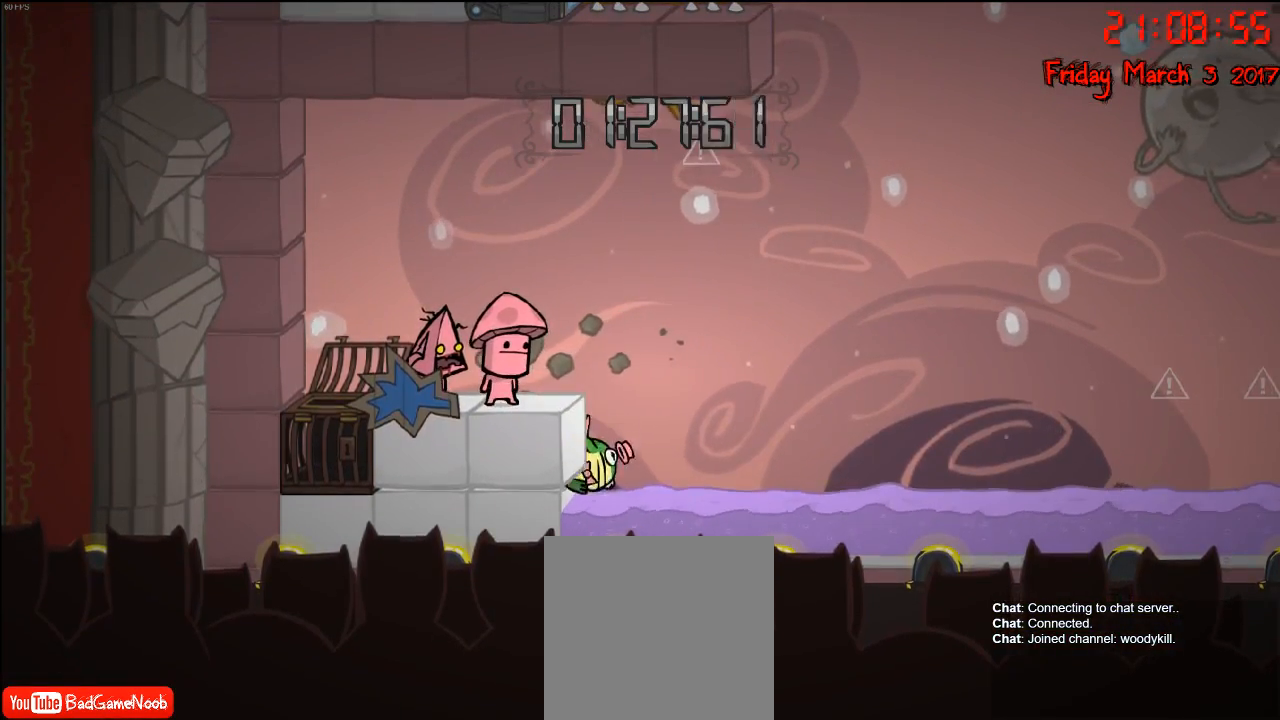
{"buttons": [], "left_stick": "center", "right_stick": "center", "events": []}
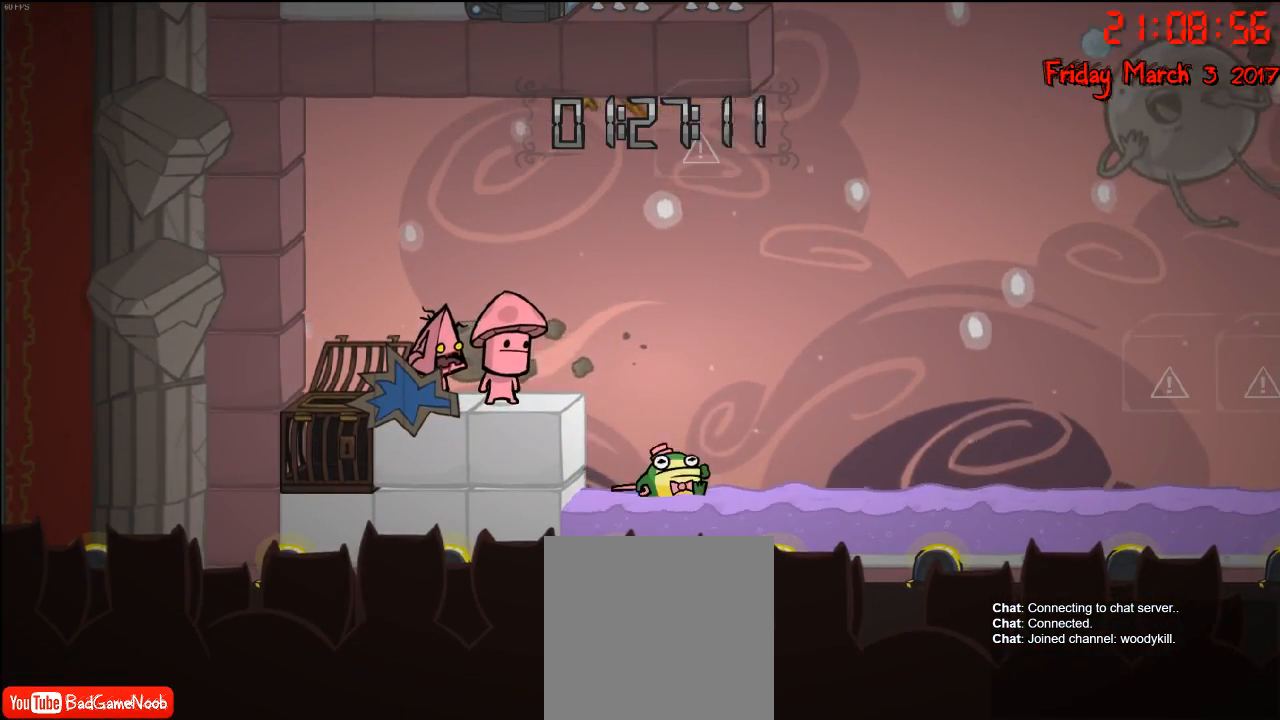
{"buttons": [], "left_stick": "center", "right_stick": "center", "events": []}
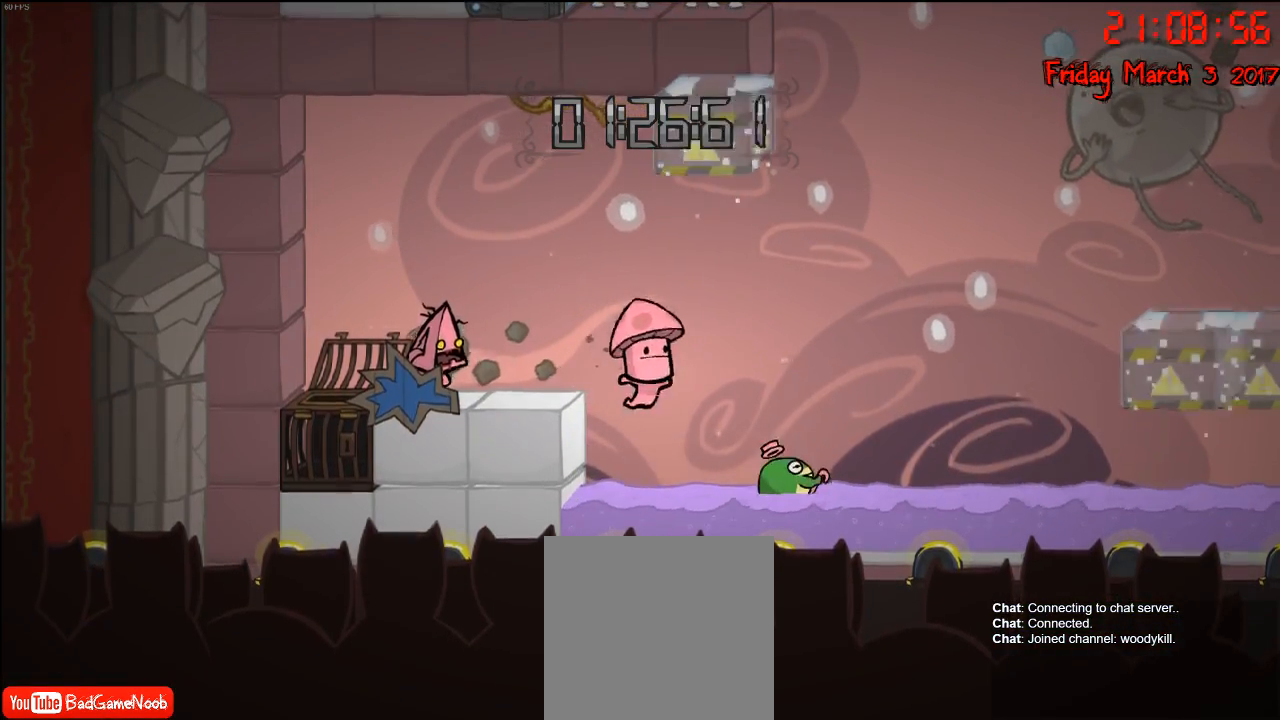
{"buttons": [], "left_stick": "center", "right_stick": "center", "events": [[17, "left_stick", "right"], [250, "left_stick", "center"]]}
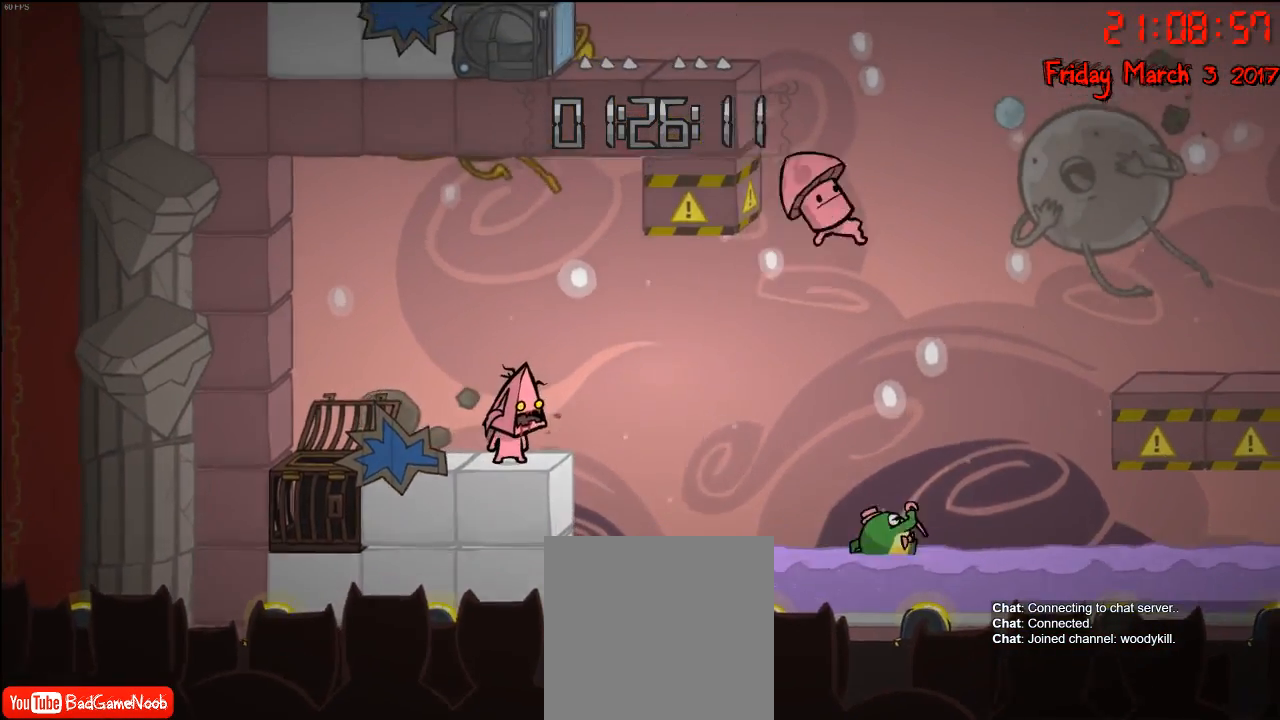
{"buttons": [], "left_stick": "center", "right_stick": "center", "events": []}
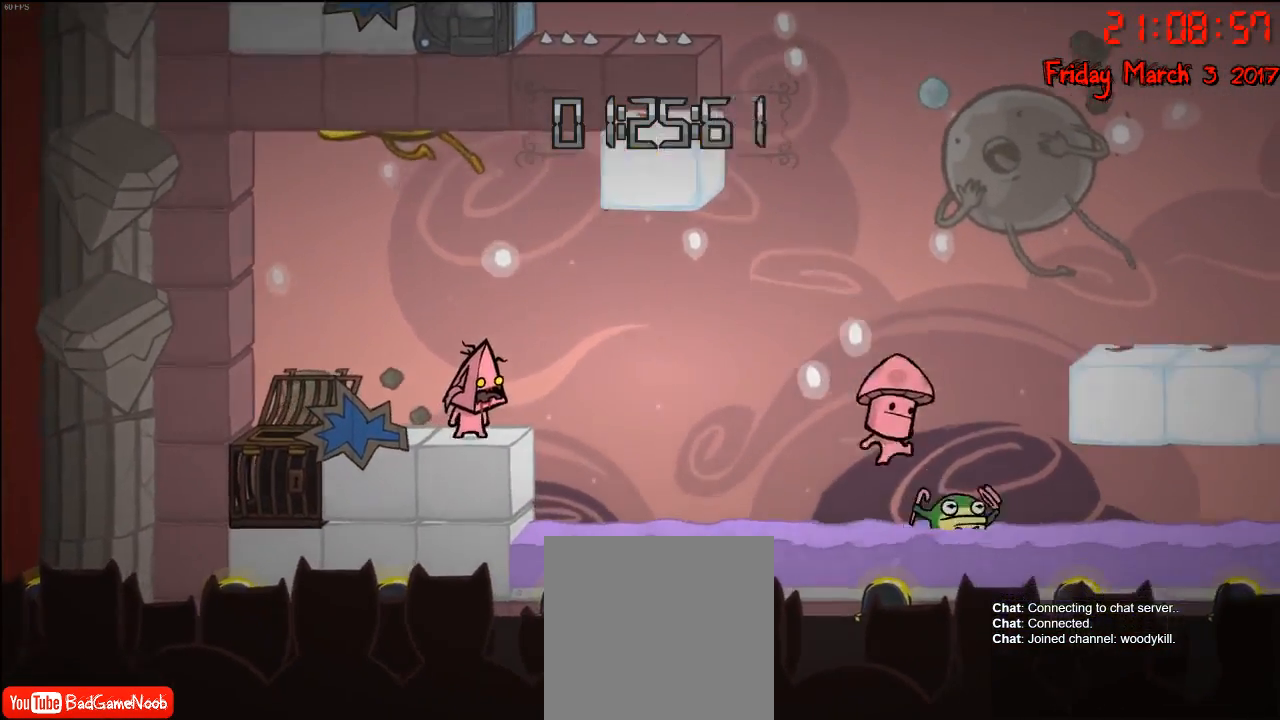
{"buttons": [], "left_stick": "center", "right_stick": "center", "events": []}
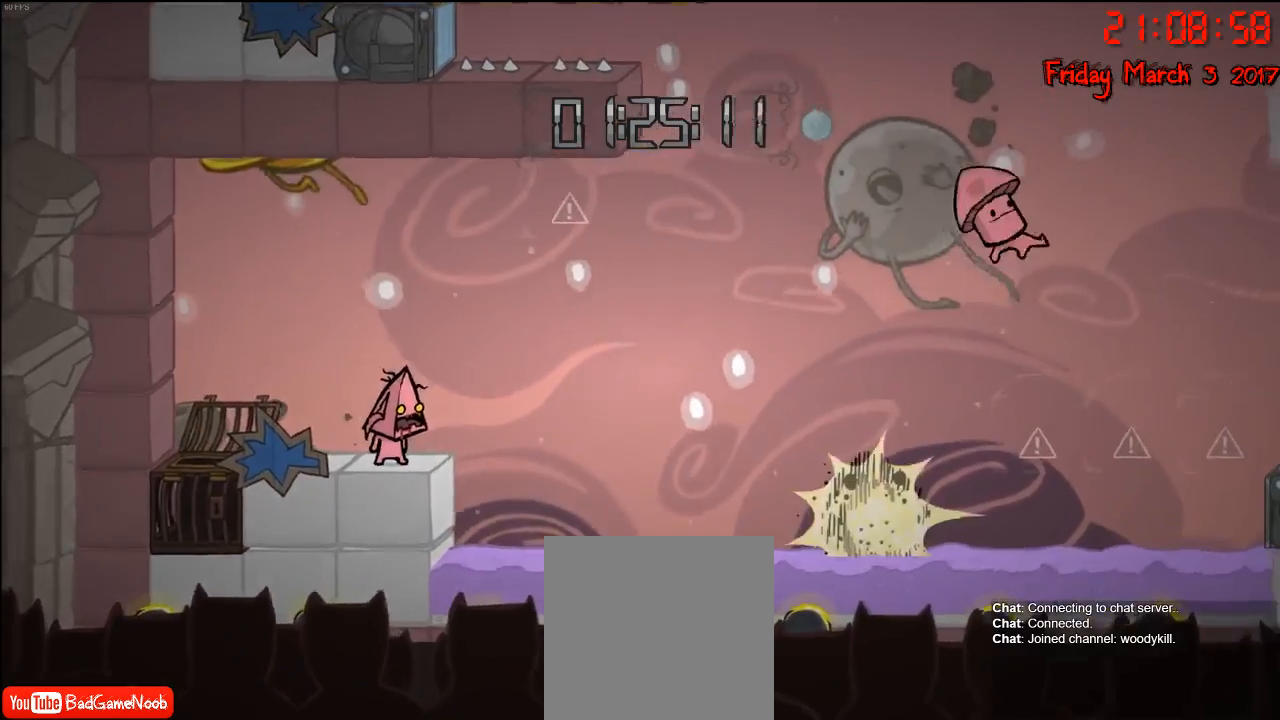
{"buttons": [], "left_stick": "center", "right_stick": "center", "events": []}
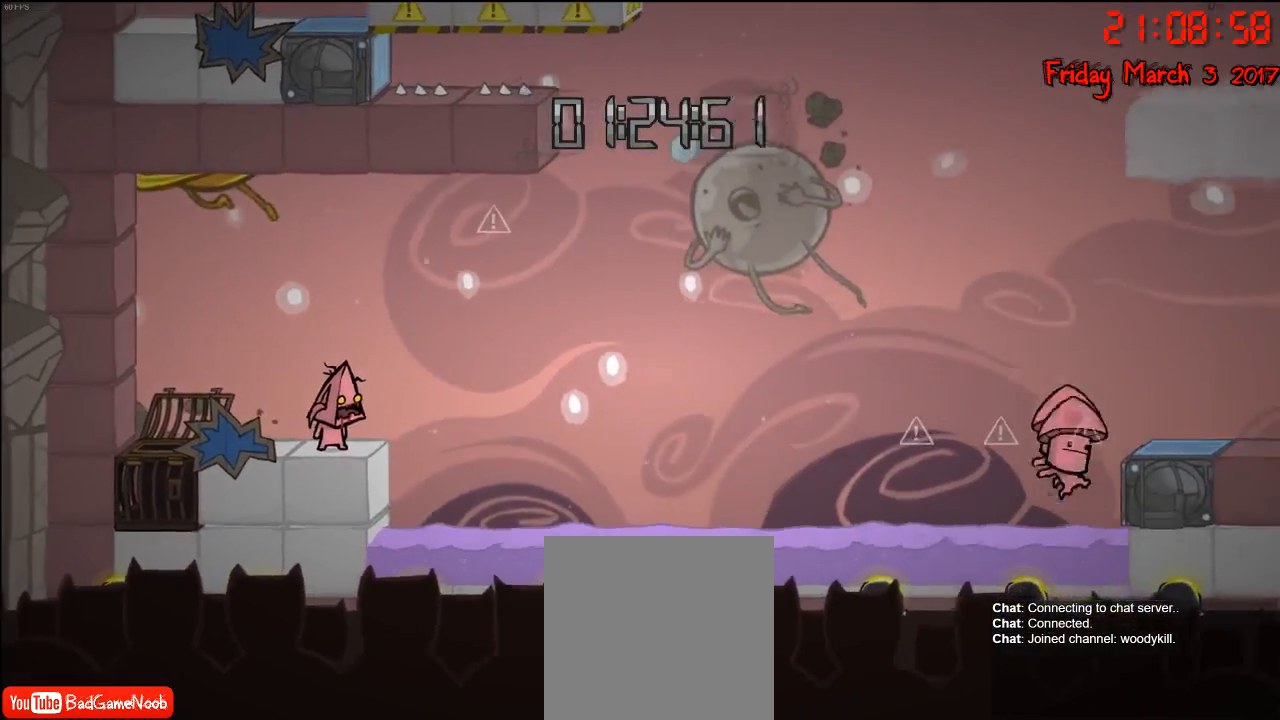
{"buttons": [], "left_stick": "center", "right_stick": "center", "events": []}
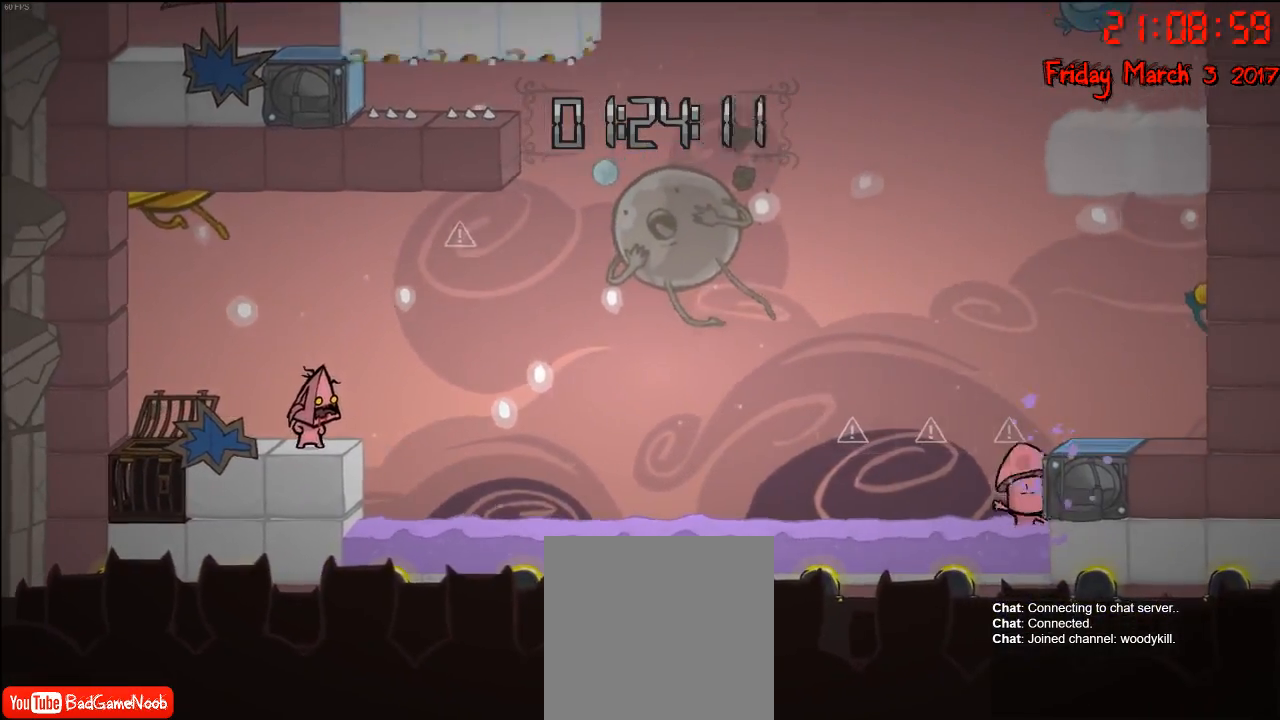
{"buttons": [], "left_stick": "left", "right_stick": "center", "events": [[317, "left_stick", "left"]]}
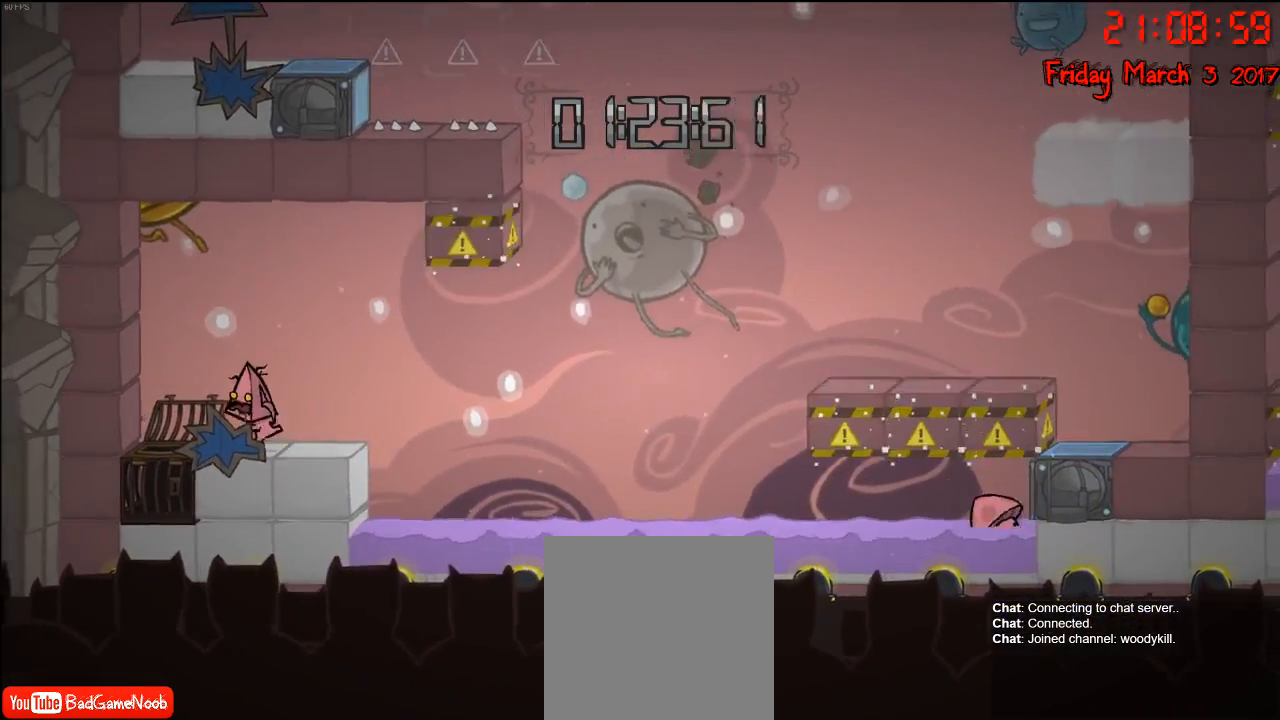
{"buttons": [], "left_stick": "center", "right_stick": "center", "events": [[17, "left_stick", "center"]]}
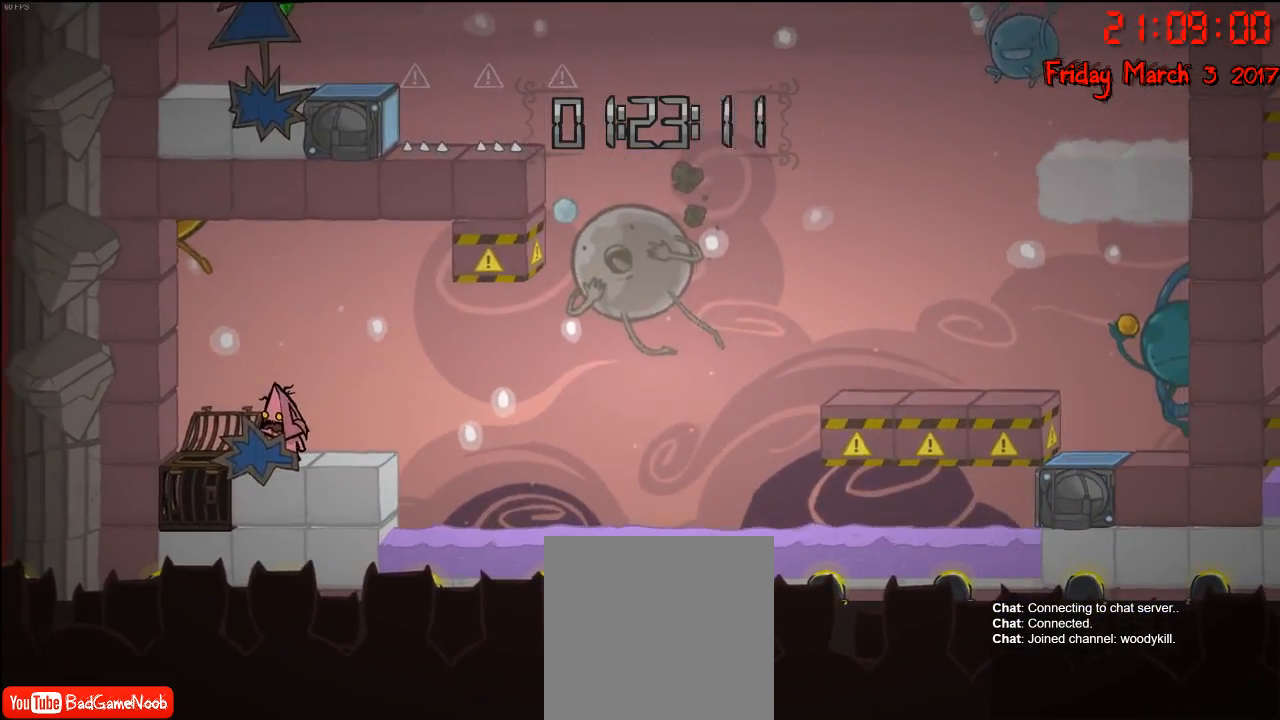
{"buttons": [], "left_stick": "center", "right_stick": "center", "events": []}
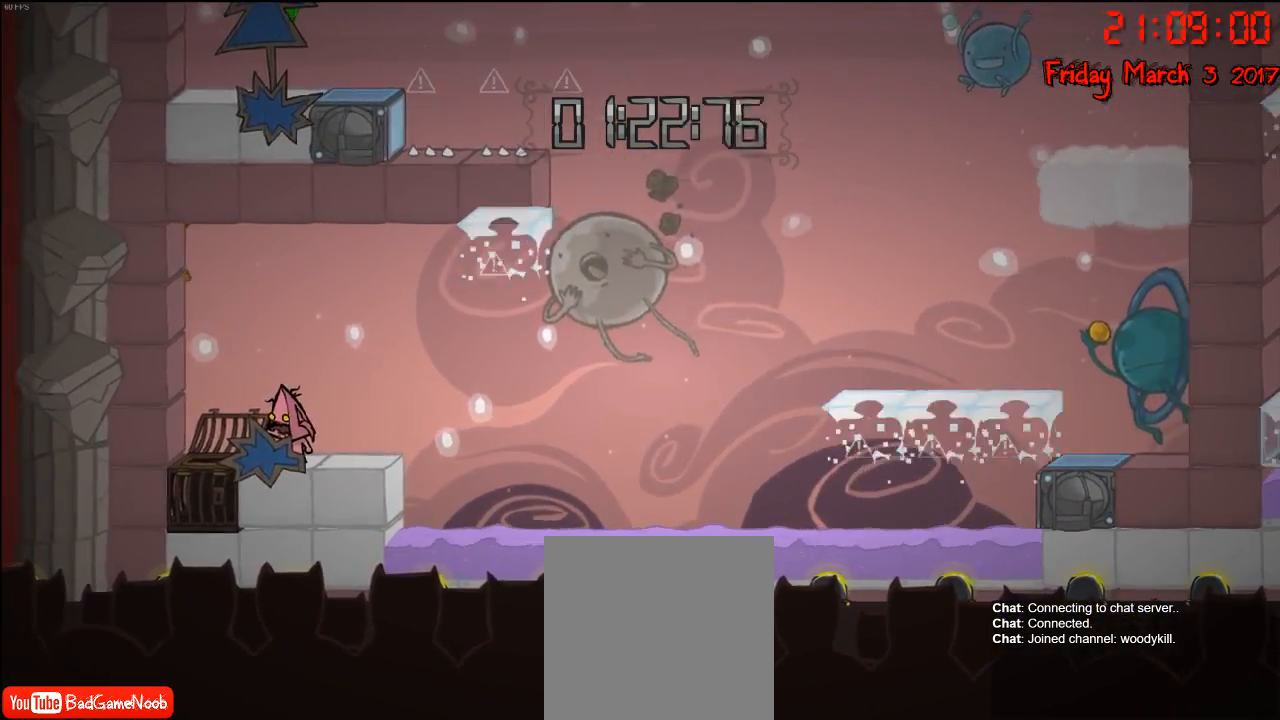
{"buttons": [], "left_stick": "center", "right_stick": "center", "events": []}
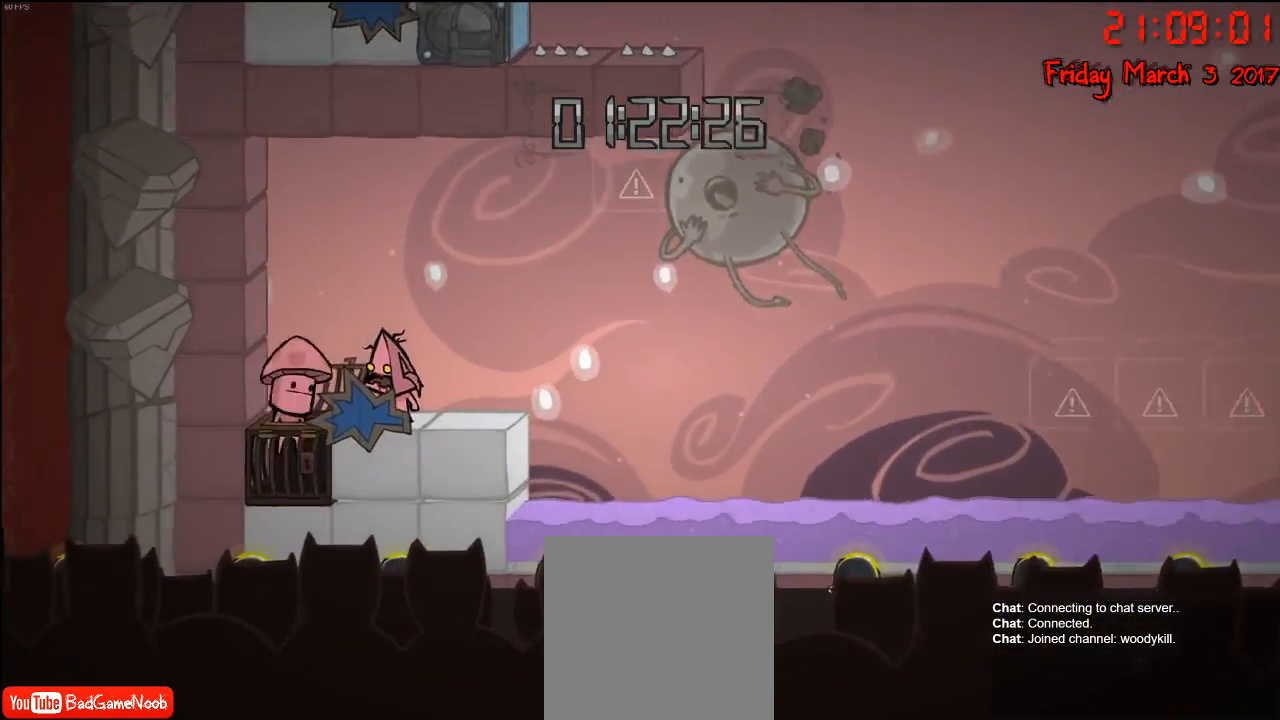
{"buttons": [], "left_stick": "center", "right_stick": "center", "events": [[150, "left_stick", "right"], [383, "left_stick", "center"]]}
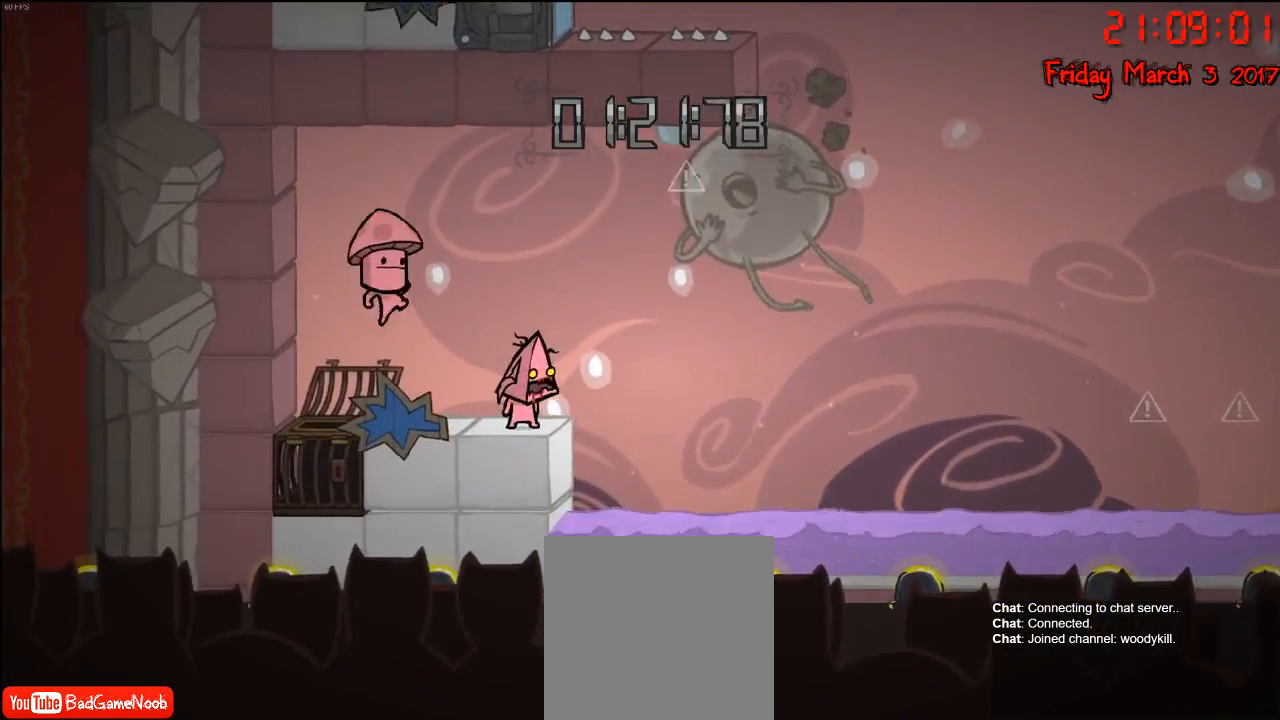
{"buttons": ["R2"], "left_stick": "center", "right_stick": "center", "events": [[117, "left_stick", "right"], [183, "left_stick", "center"], [233, "R2", "down"]]}
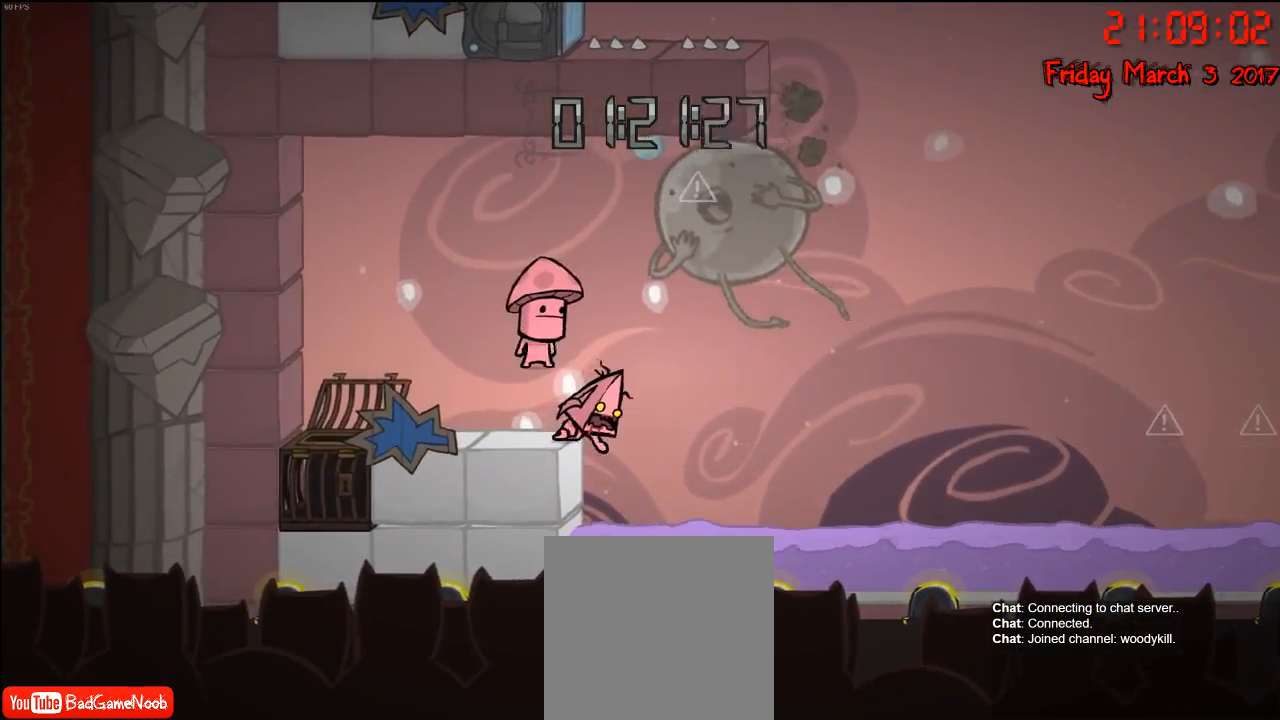
{"buttons": ["R2"], "left_stick": "center", "right_stick": "center", "events": []}
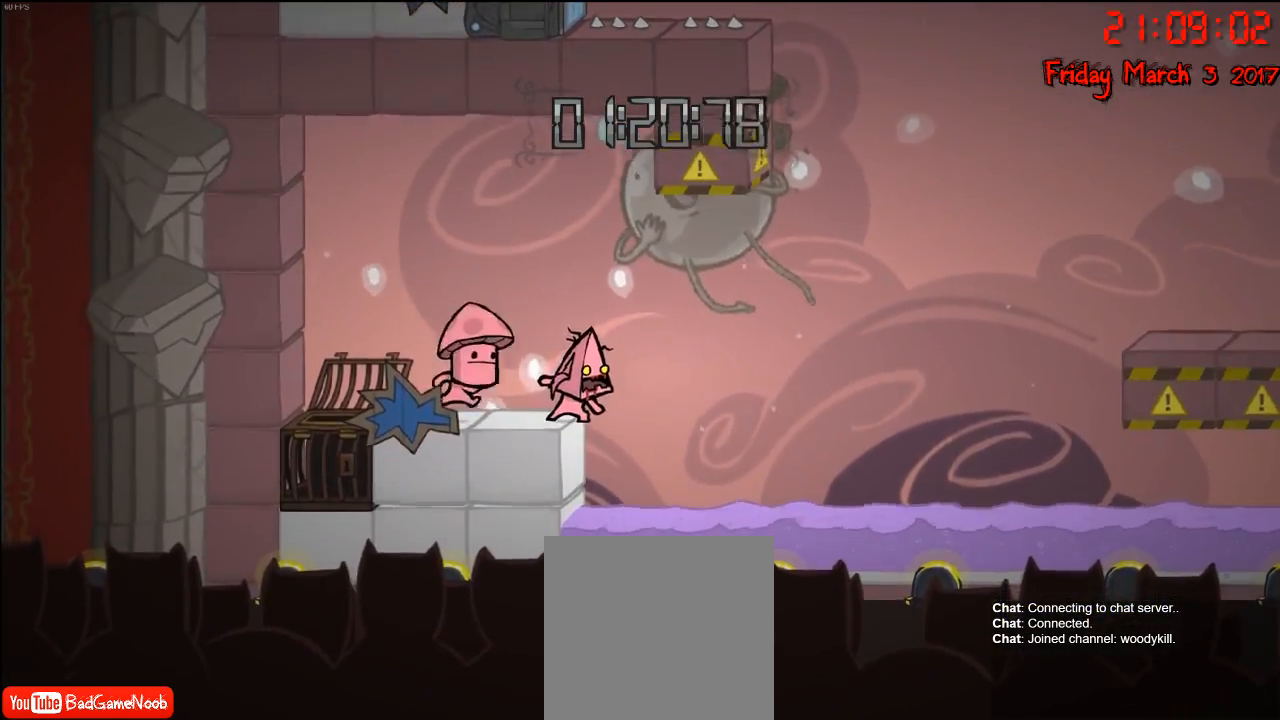
{"buttons": ["R2"], "left_stick": "center", "right_stick": "center", "events": []}
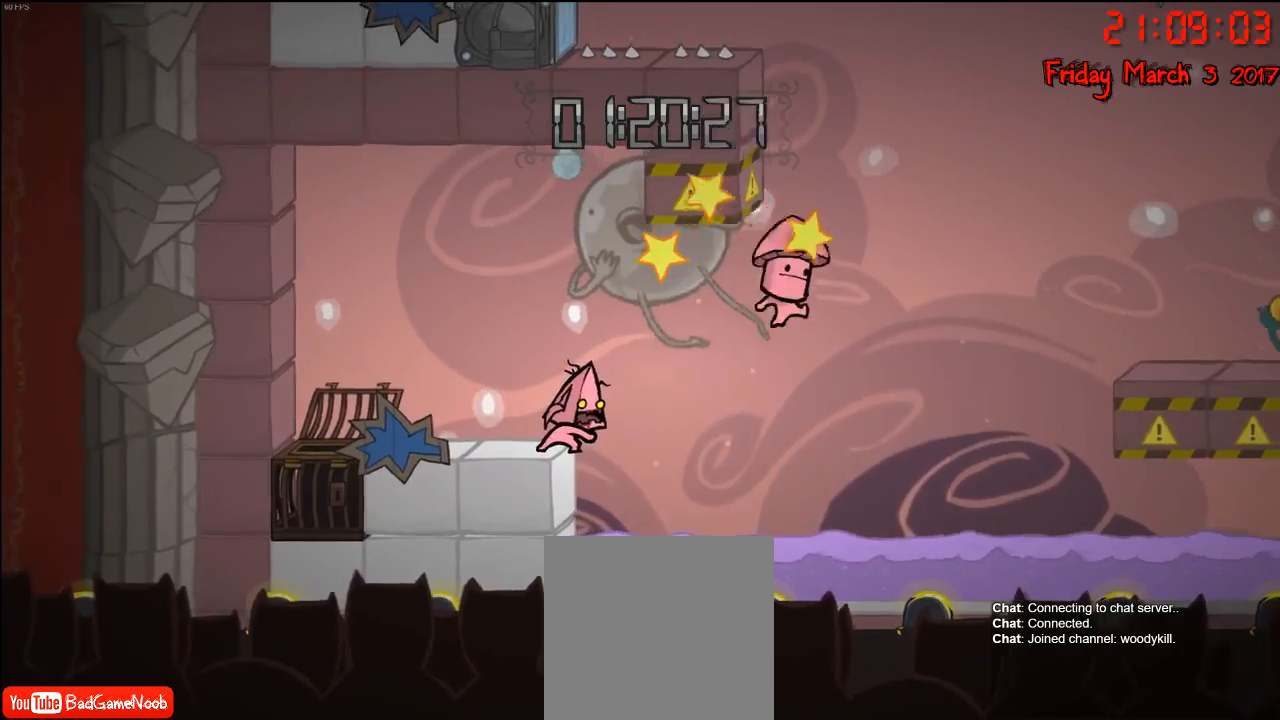
{"buttons": ["R2"], "left_stick": "center", "right_stick": "center", "events": []}
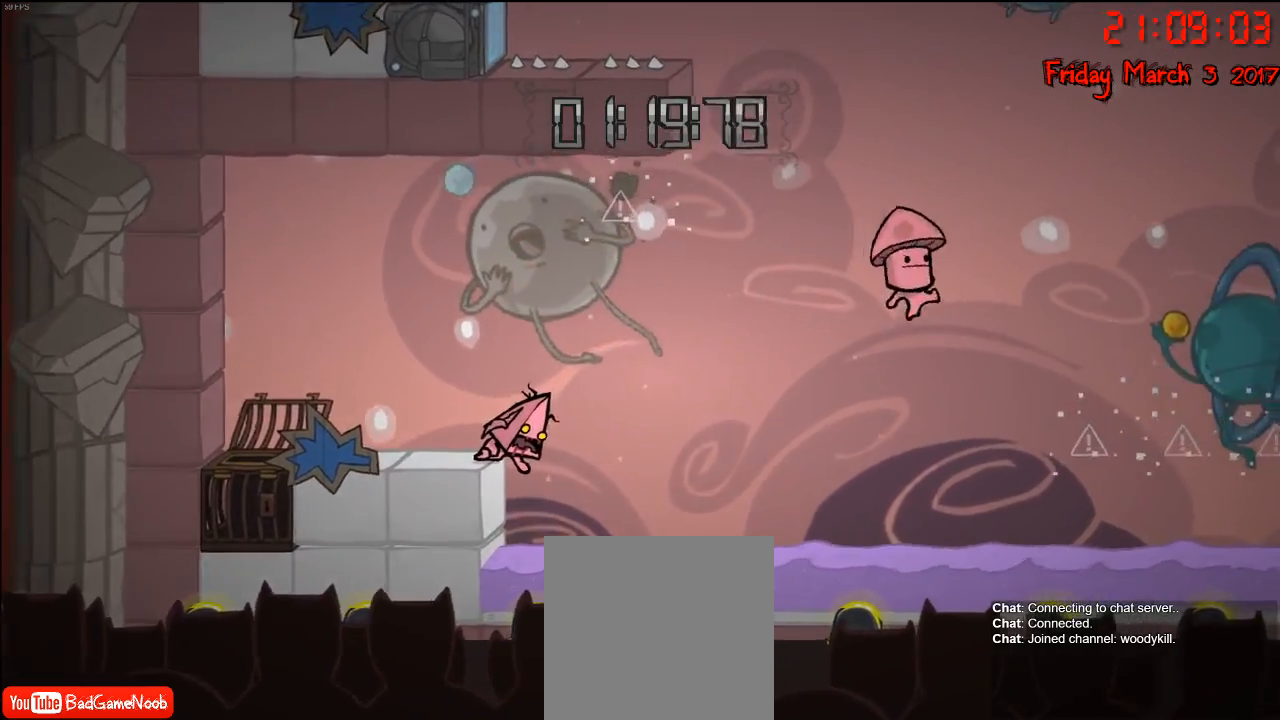
{"buttons": [], "left_stick": "center", "right_stick": "center", "events": [[183, "R2", "up"]]}
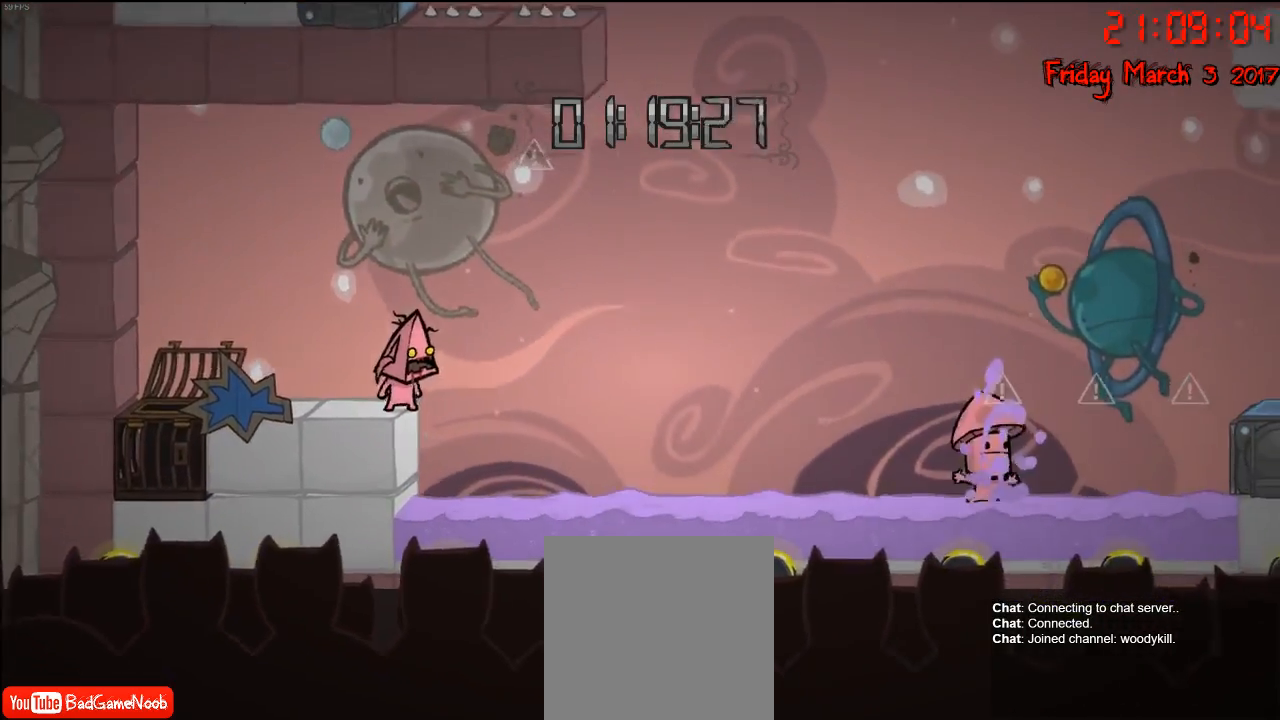
{"buttons": [], "left_stick": "right", "right_stick": "center", "events": [[17, "left_stick", "left"], [200, "left_stick", "center"], [350, "left_stick", "right"]]}
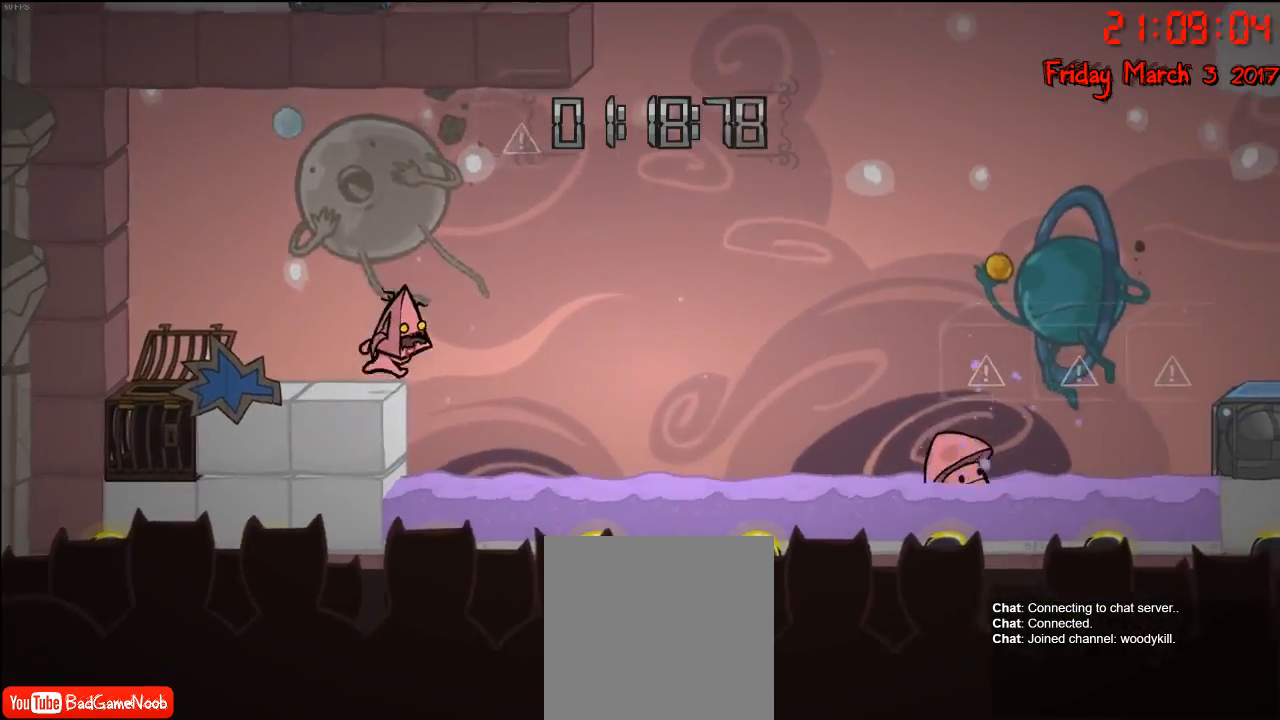
{"buttons": ["R2"], "left_stick": "center", "right_stick": "center", "events": [[17, "left_stick", "center"], [83, "left_stick", "left"], [150, "R2", "down"], [183, "left_stick", "center"]]}
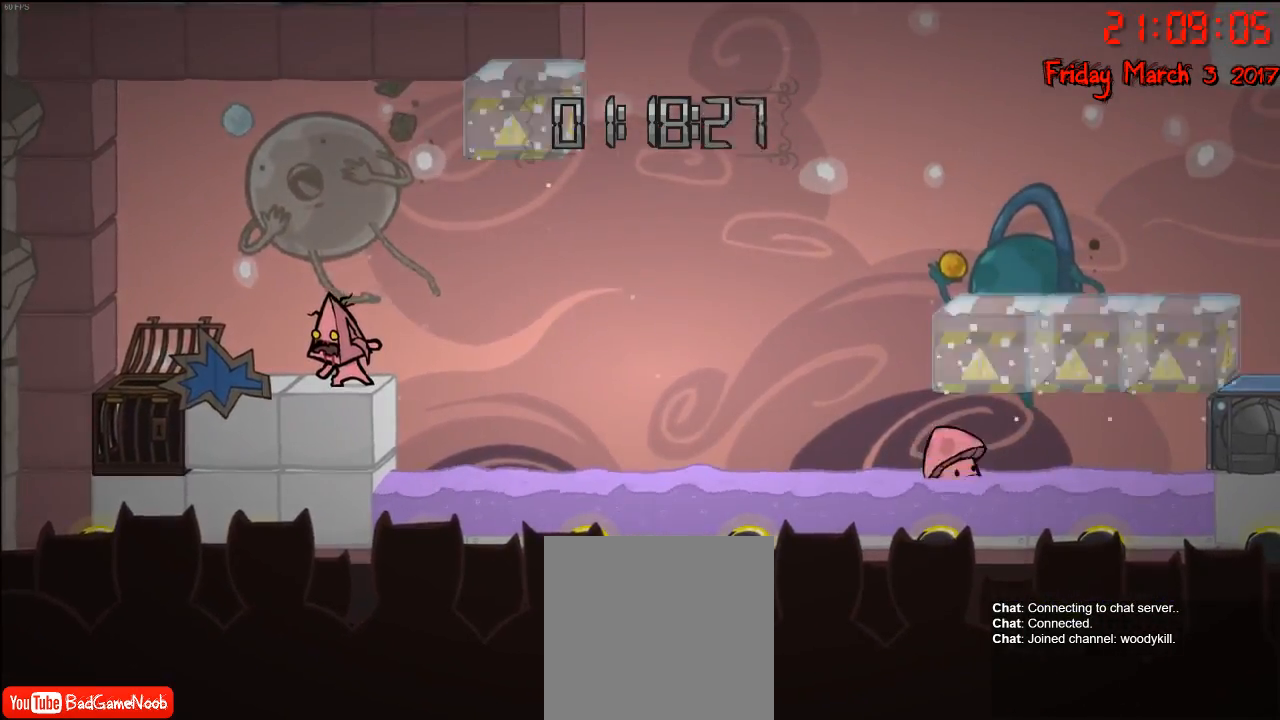
{"buttons": ["R2"], "left_stick": "center", "right_stick": "center", "events": []}
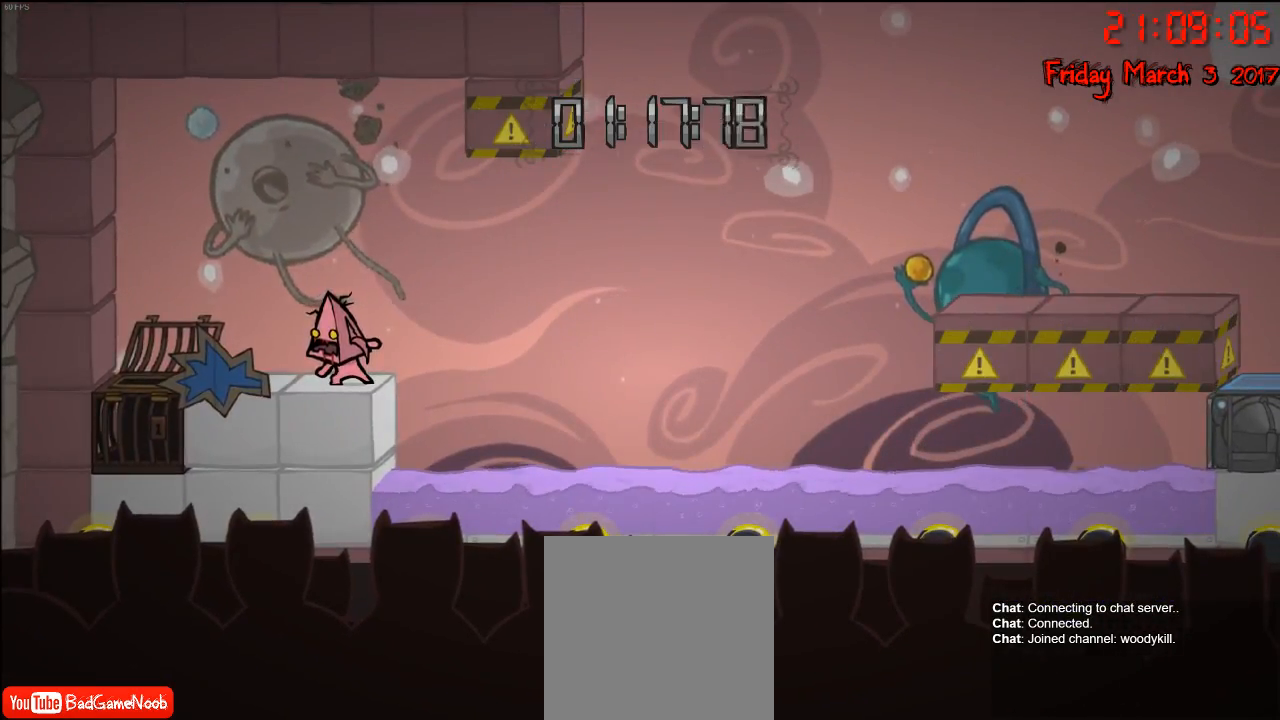
{"buttons": ["R2"], "left_stick": "center", "right_stick": "center", "events": []}
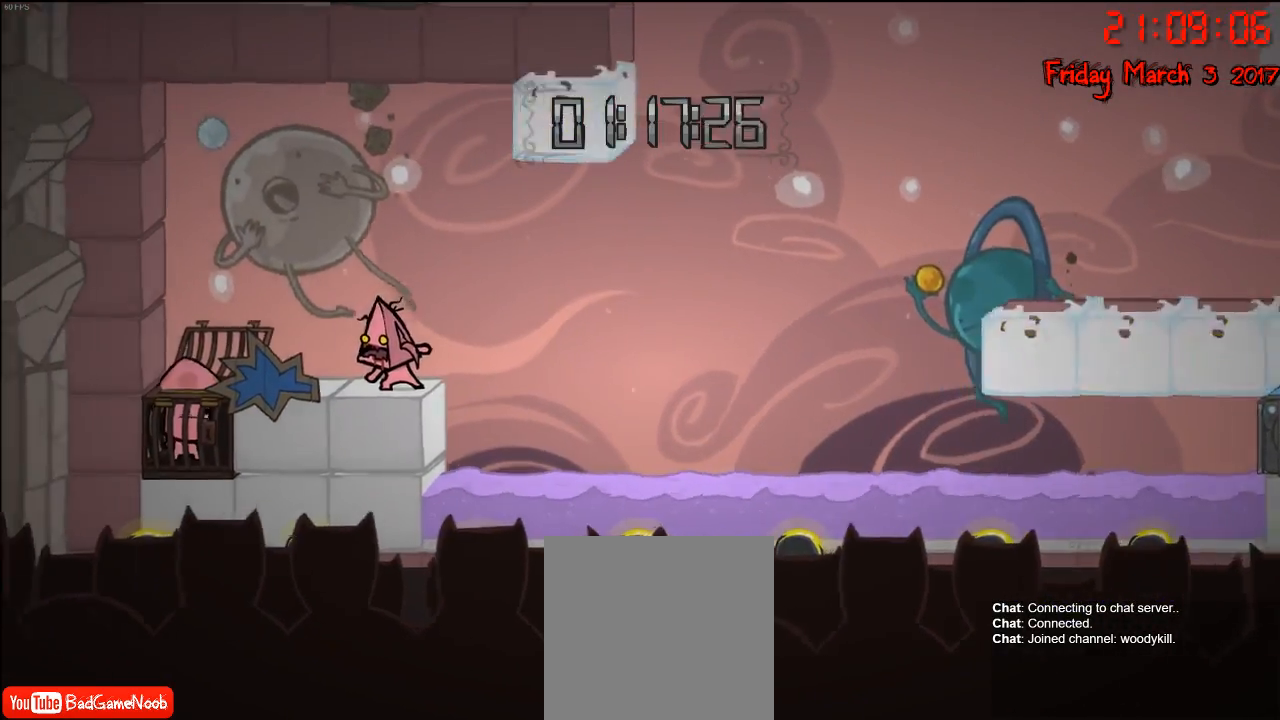
{"buttons": ["R2"], "left_stick": "center", "right_stick": "center", "events": []}